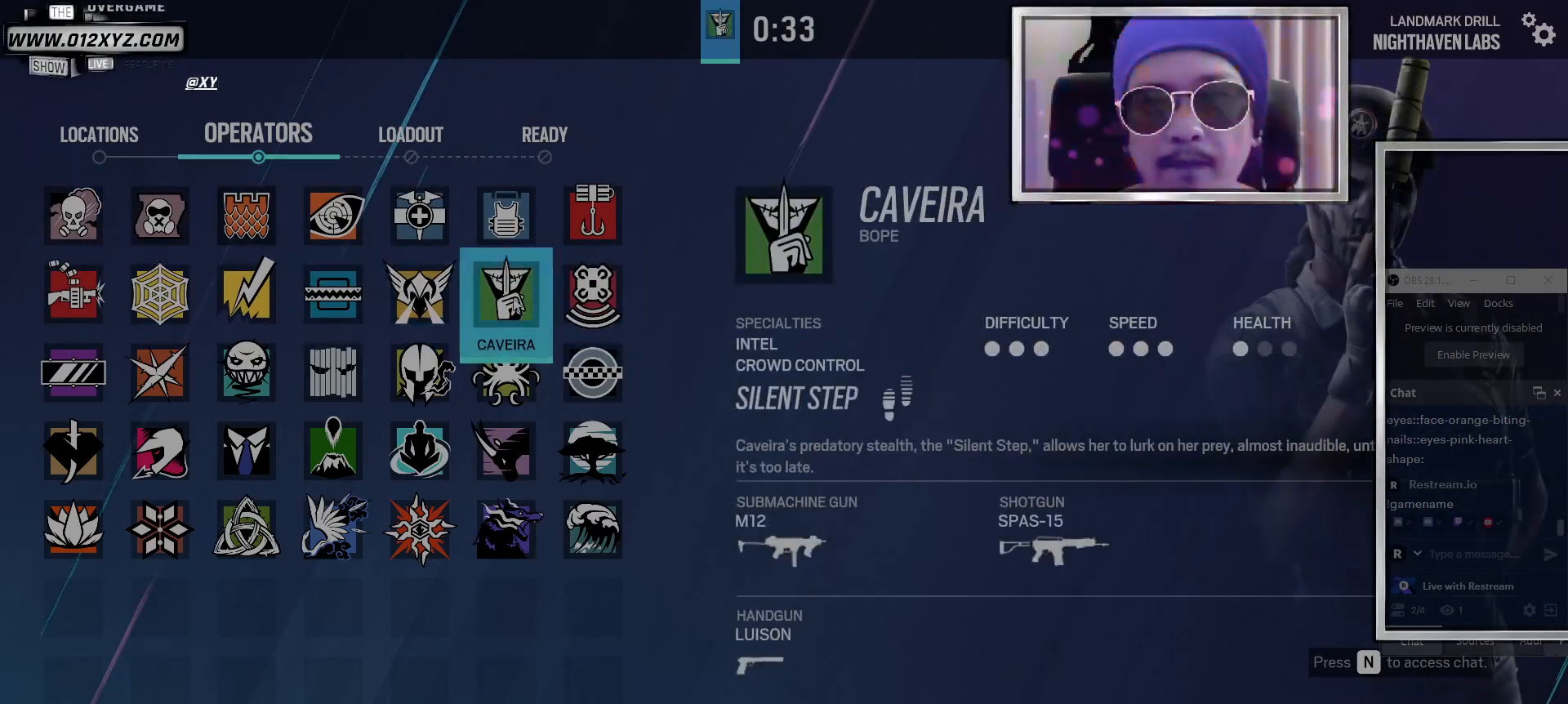
Gameplay with keyboard and mouse; each line is a JSON object with the keys and mouse buttons held at the frame after it. "events" lists presses ("down") and releases ("up") of "1", "2", "3", "4", "5", "a", "alt", "b", "c", "ctrl", "d", "e", "f", "g", "q", "r", "s", "shift", "space", "t", "tab", "v", "w", "x", "z", "mouse_left", "mouse_wheel" and "mouse_right" between this image and that frame as [ms after this image, input, new state], when the widget could be followed in between. "mouse_left", "mouse_wheel", "mouse_right" = the "left", "wheel", "right" buttons of the "mouse" list. No other keys are recorded. "wheel" means that the mouse wheel is clicked or scrolled. Not read: mouse_move.
{"keys": [], "mouse": [], "events": []}
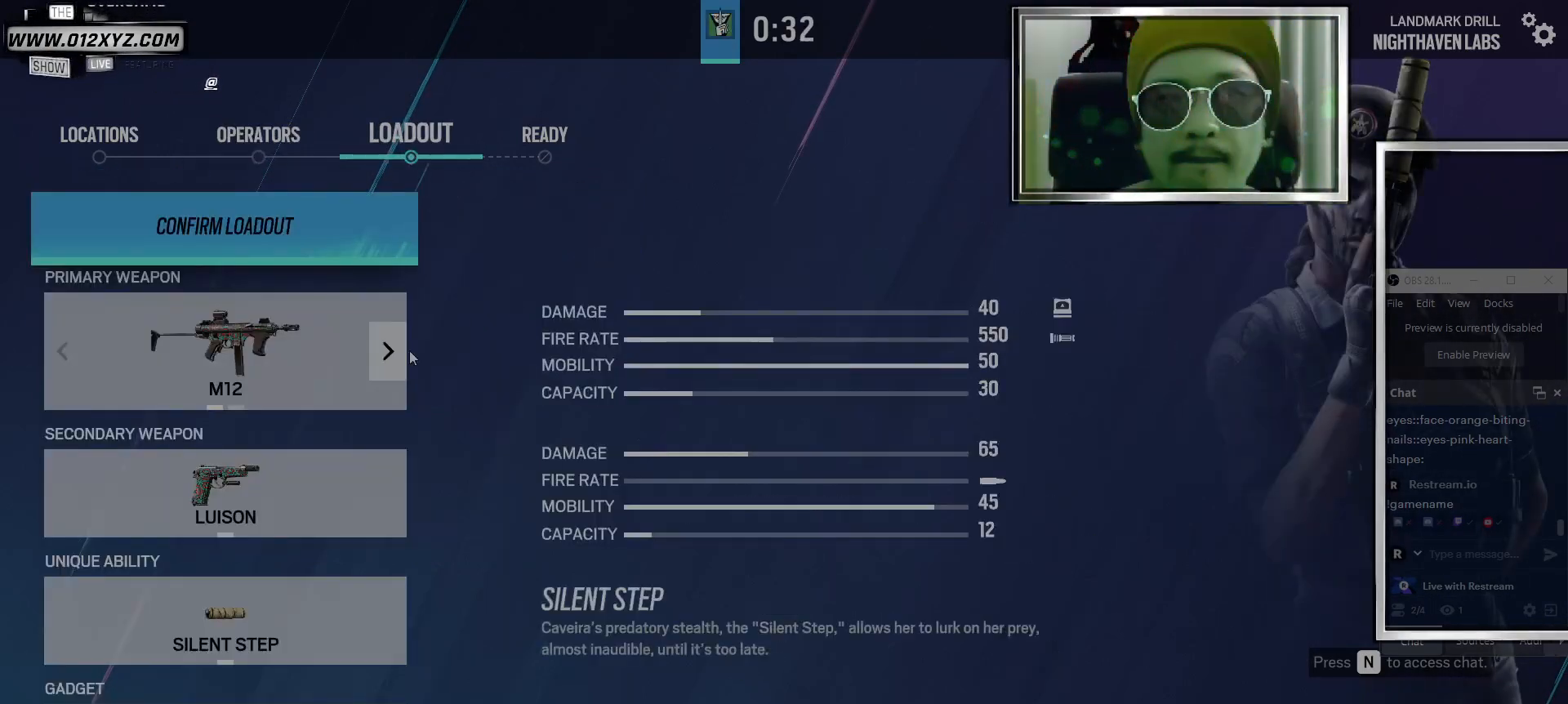
{"keys": [], "mouse": [], "events": []}
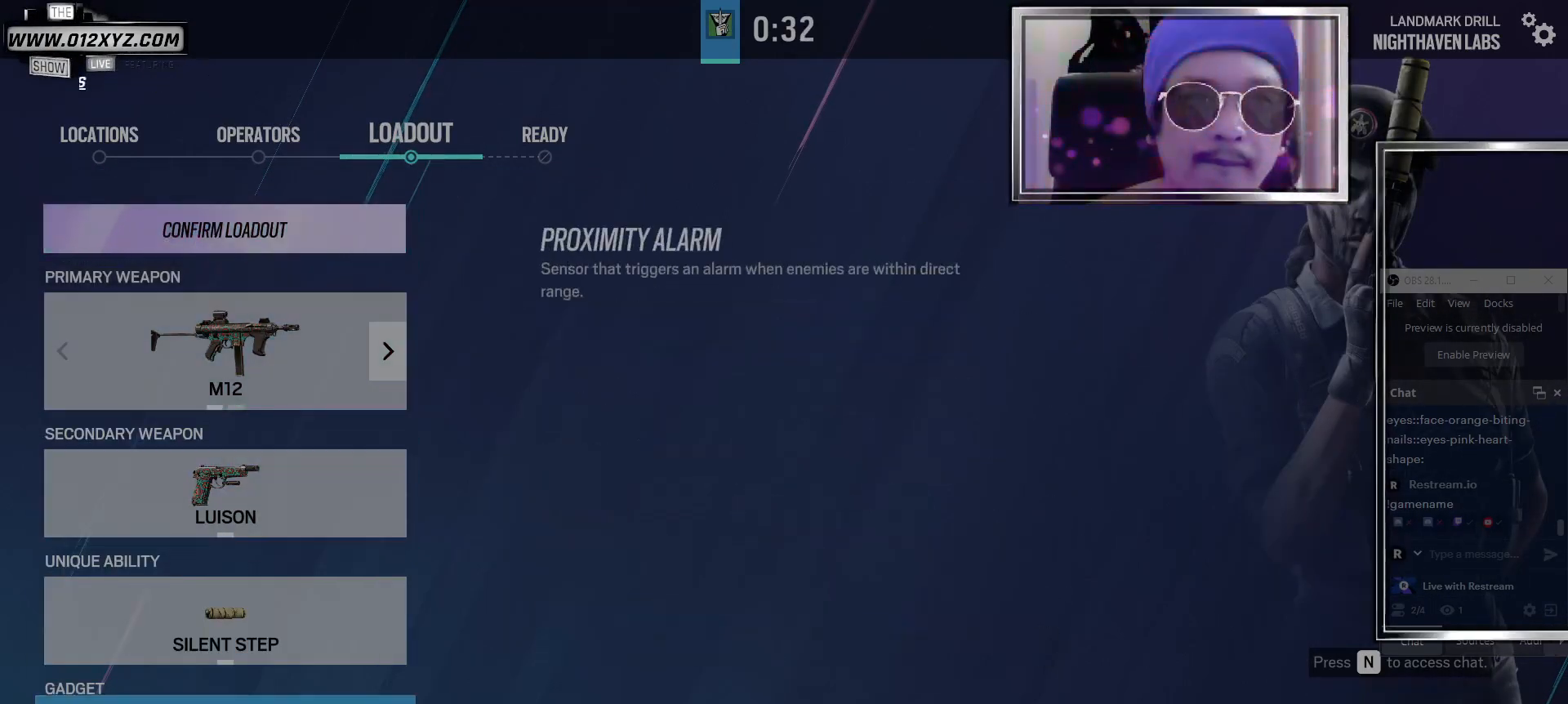
{"keys": [], "mouse": ["left"], "events": [[400, "mouse_left", "down"]]}
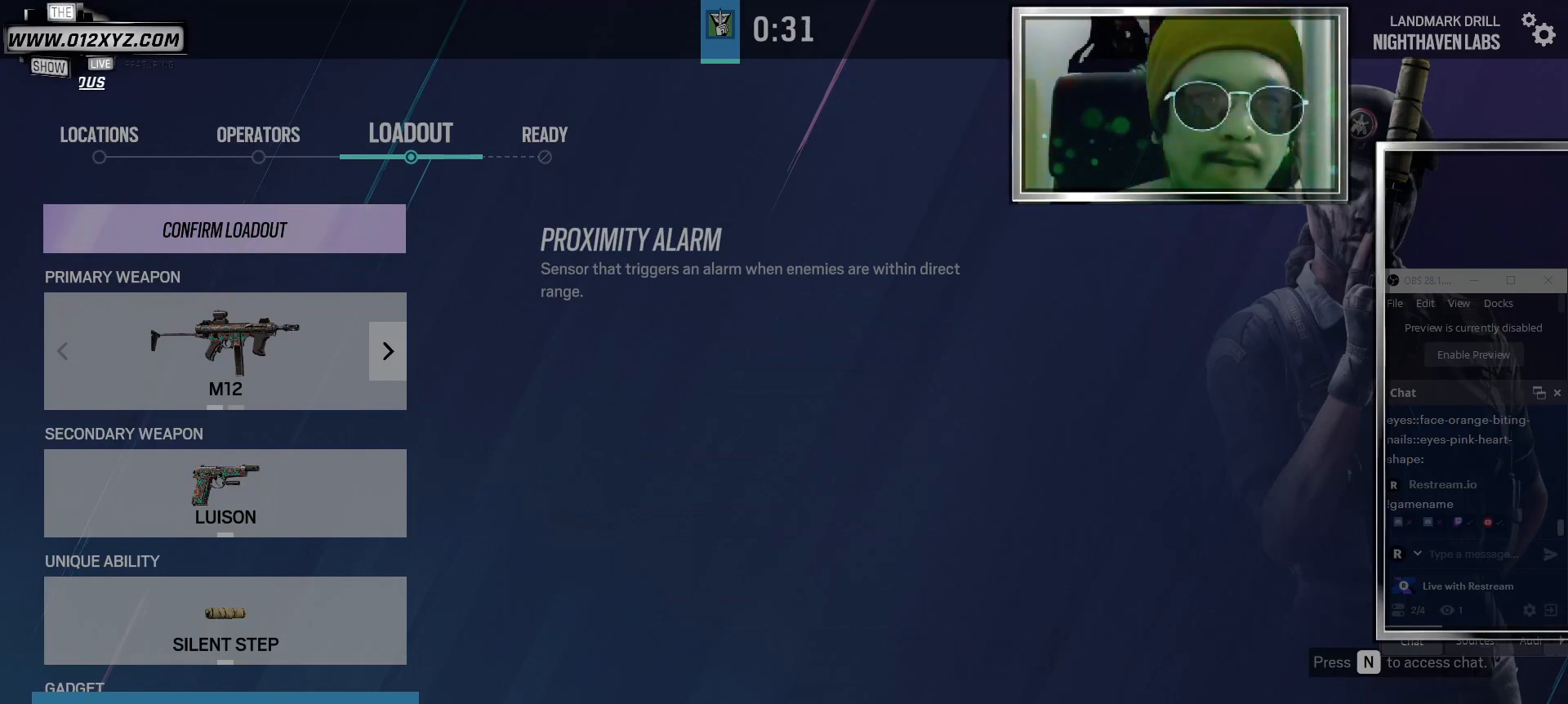
{"keys": [], "mouse": [], "events": [[33, "mouse_left", "up"]]}
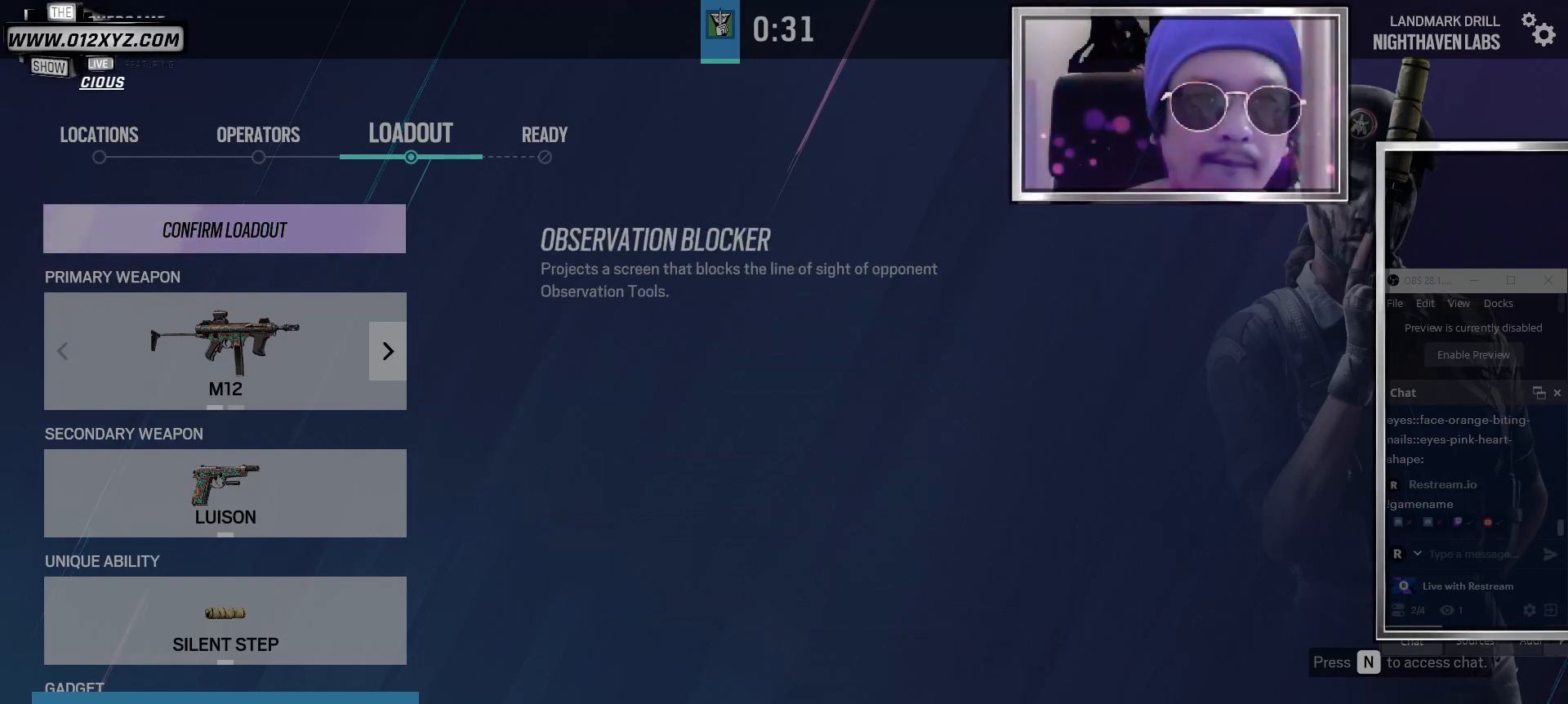
{"keys": [], "mouse": [], "events": [[300, "mouse_left", "down"], [400, "mouse_left", "up"]]}
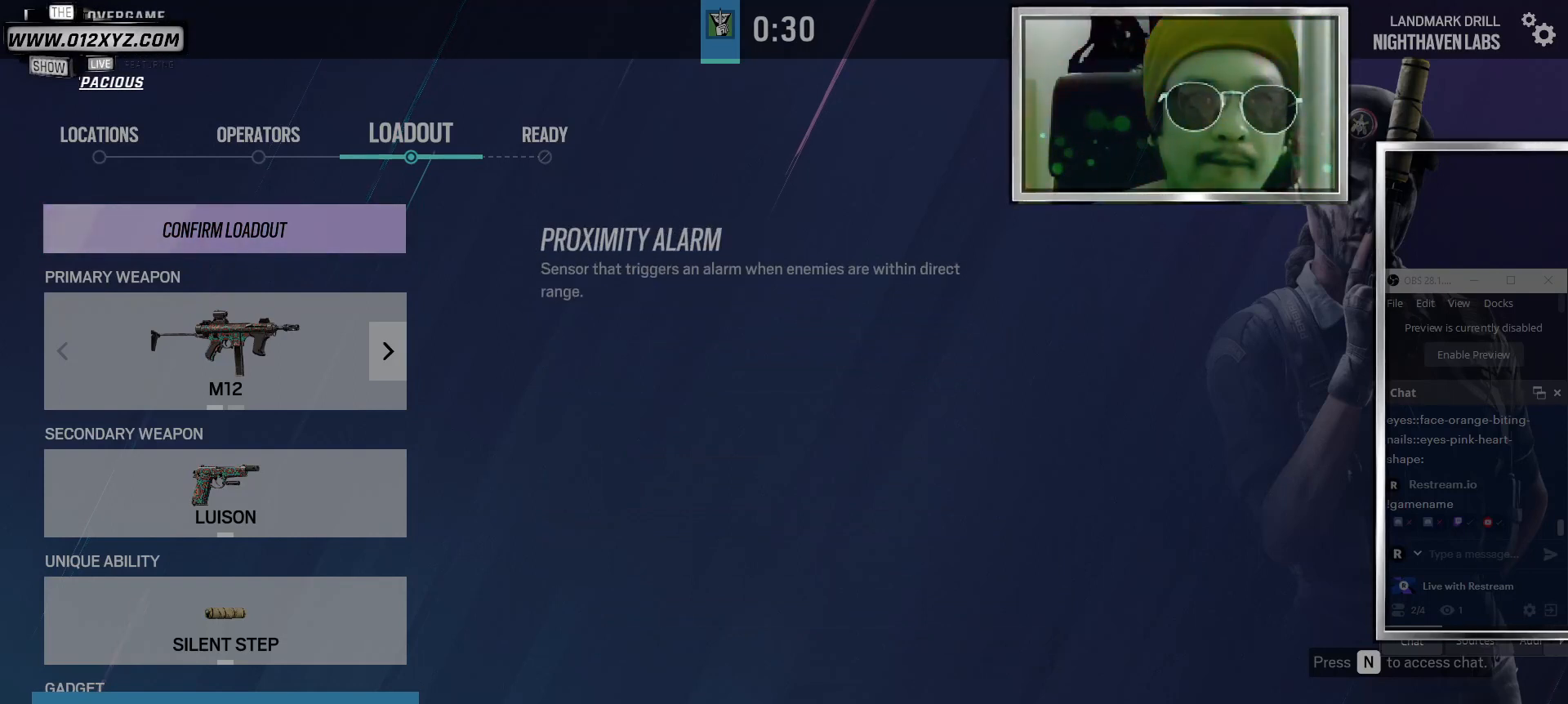
{"keys": [], "mouse": [], "events": [[167, "mouse_left", "down"], [300, "mouse_left", "up"]]}
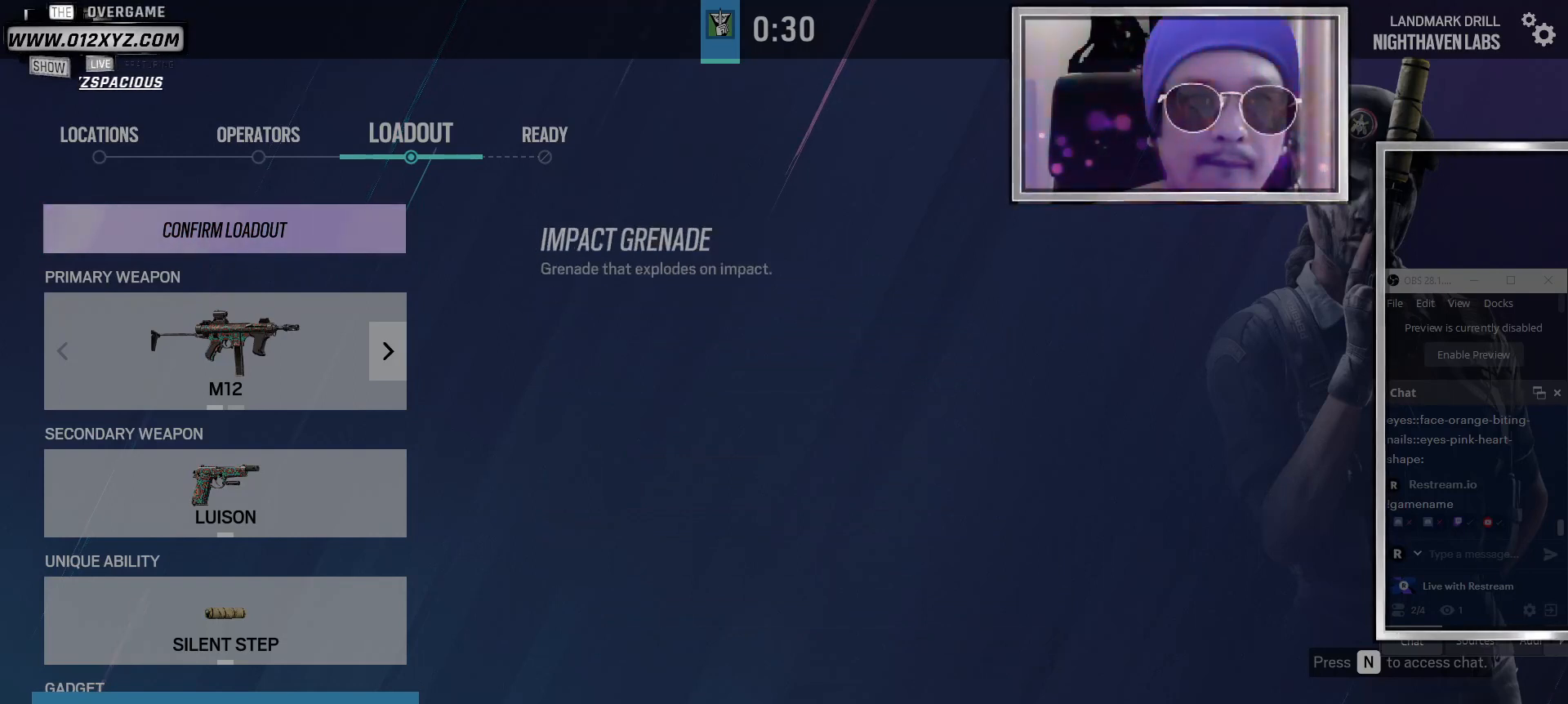
{"keys": [], "mouse": [], "events": []}
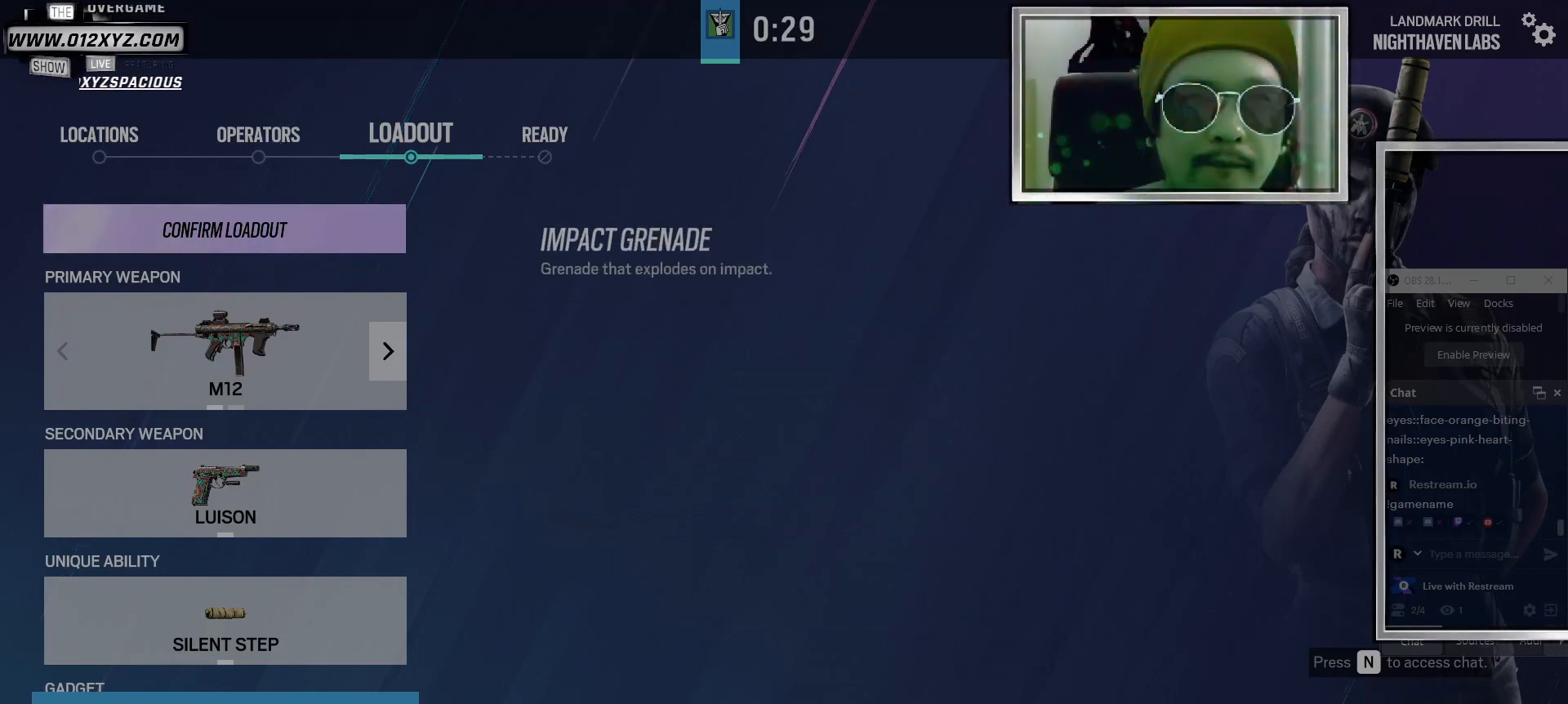
{"keys": [], "mouse": [], "events": [[133, "mouse_left", "down"], [233, "mouse_left", "up"]]}
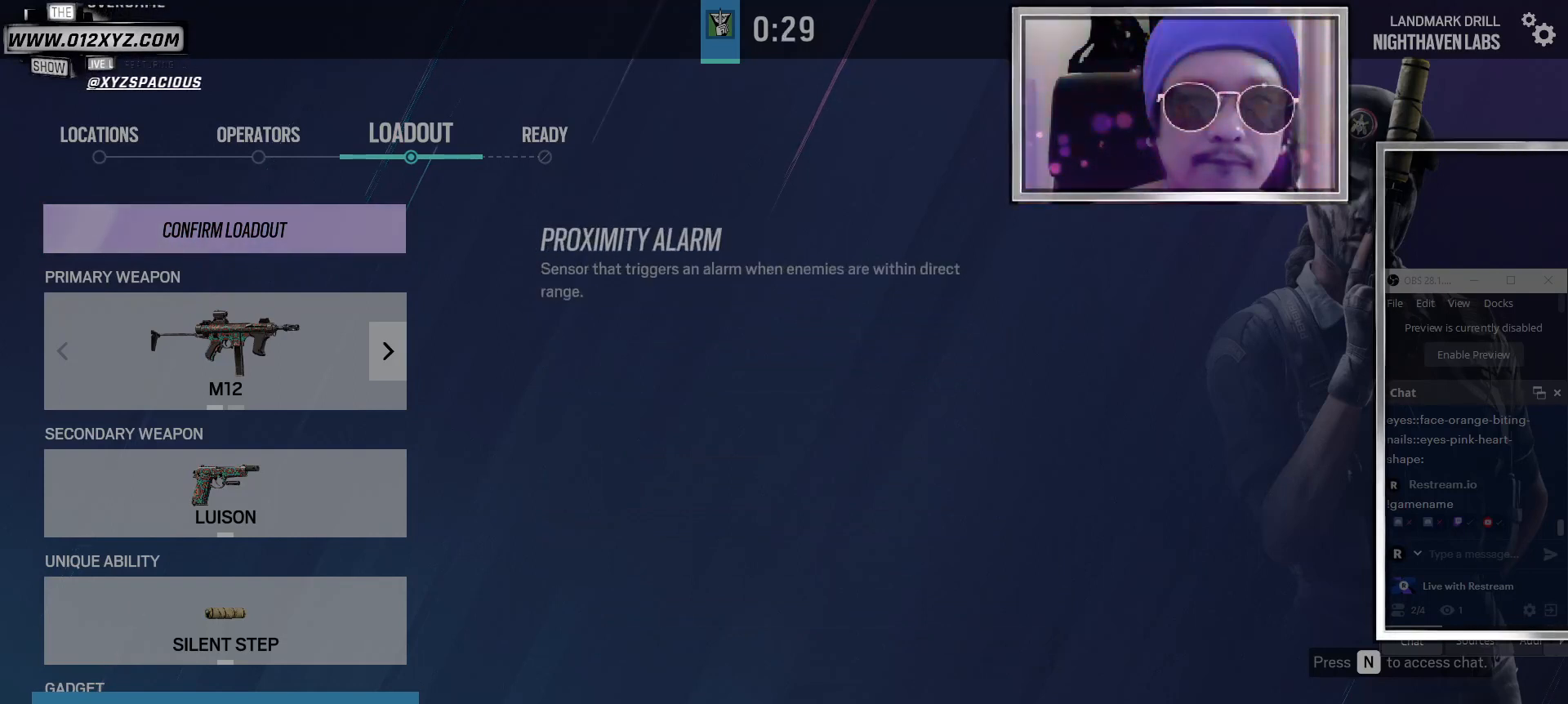
{"keys": [], "mouse": ["left"], "events": [[500, "mouse_left", "down"]]}
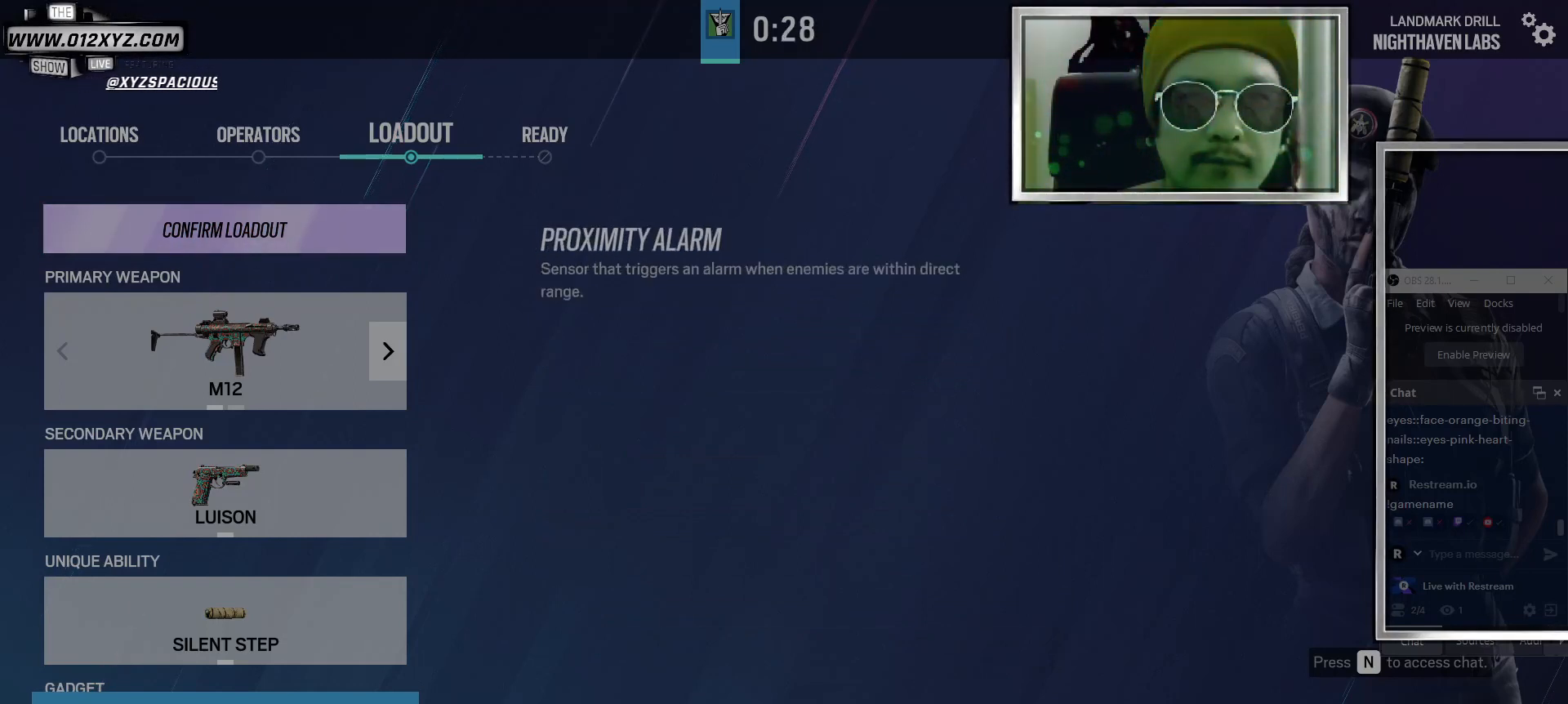
{"keys": [], "mouse": [], "events": [[100, "mouse_left", "up"]]}
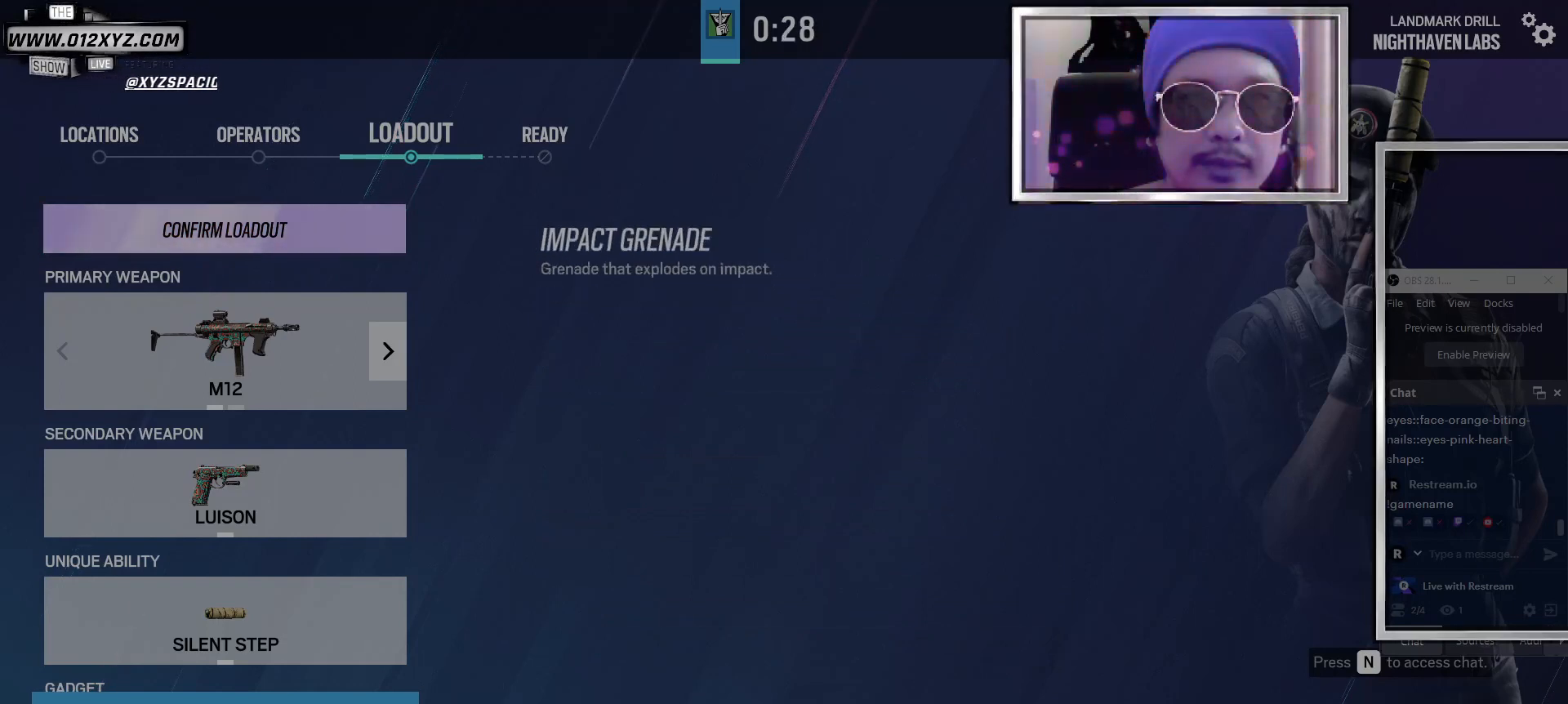
{"keys": [], "mouse": ["left"], "events": [[400, "mouse_left", "down"]]}
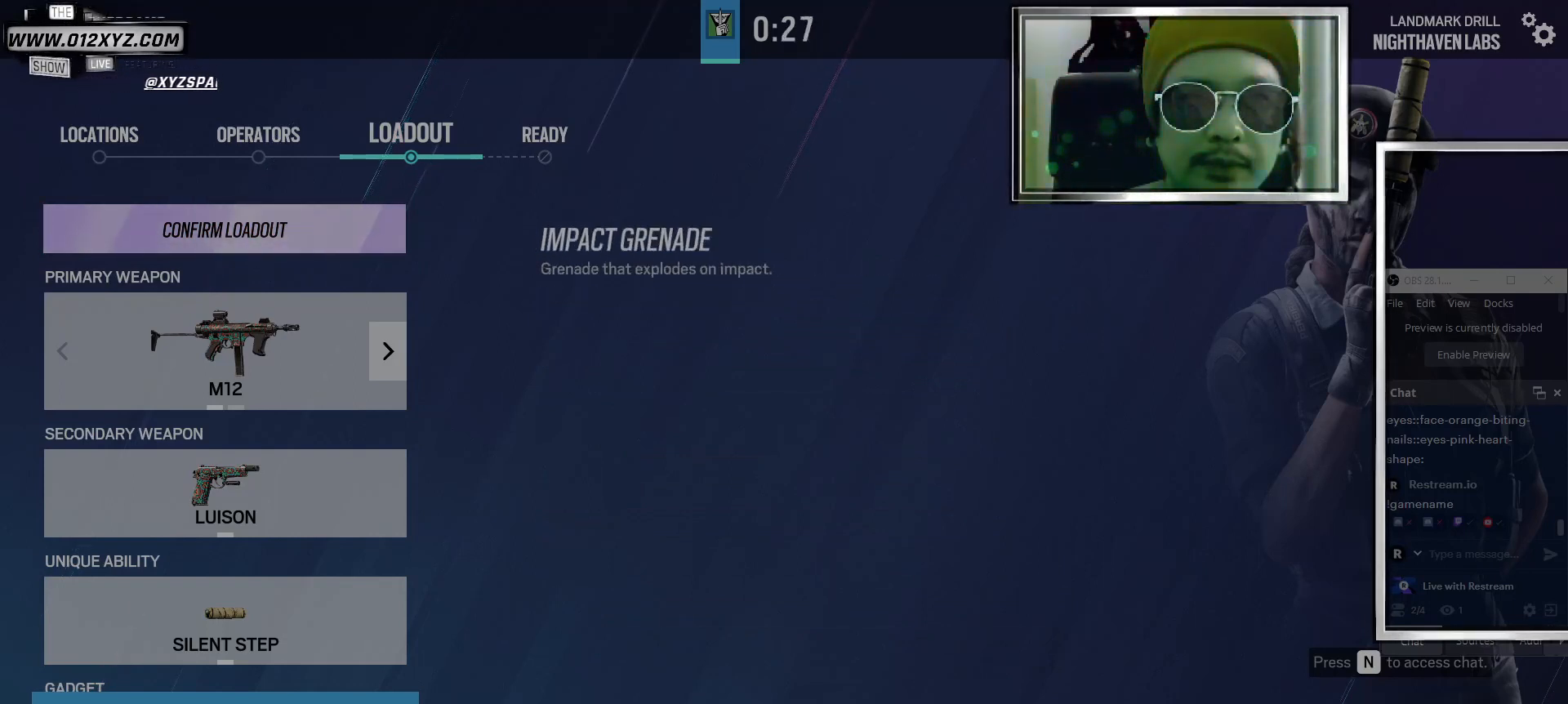
{"keys": [], "mouse": [], "events": [[33, "mouse_left", "up"]]}
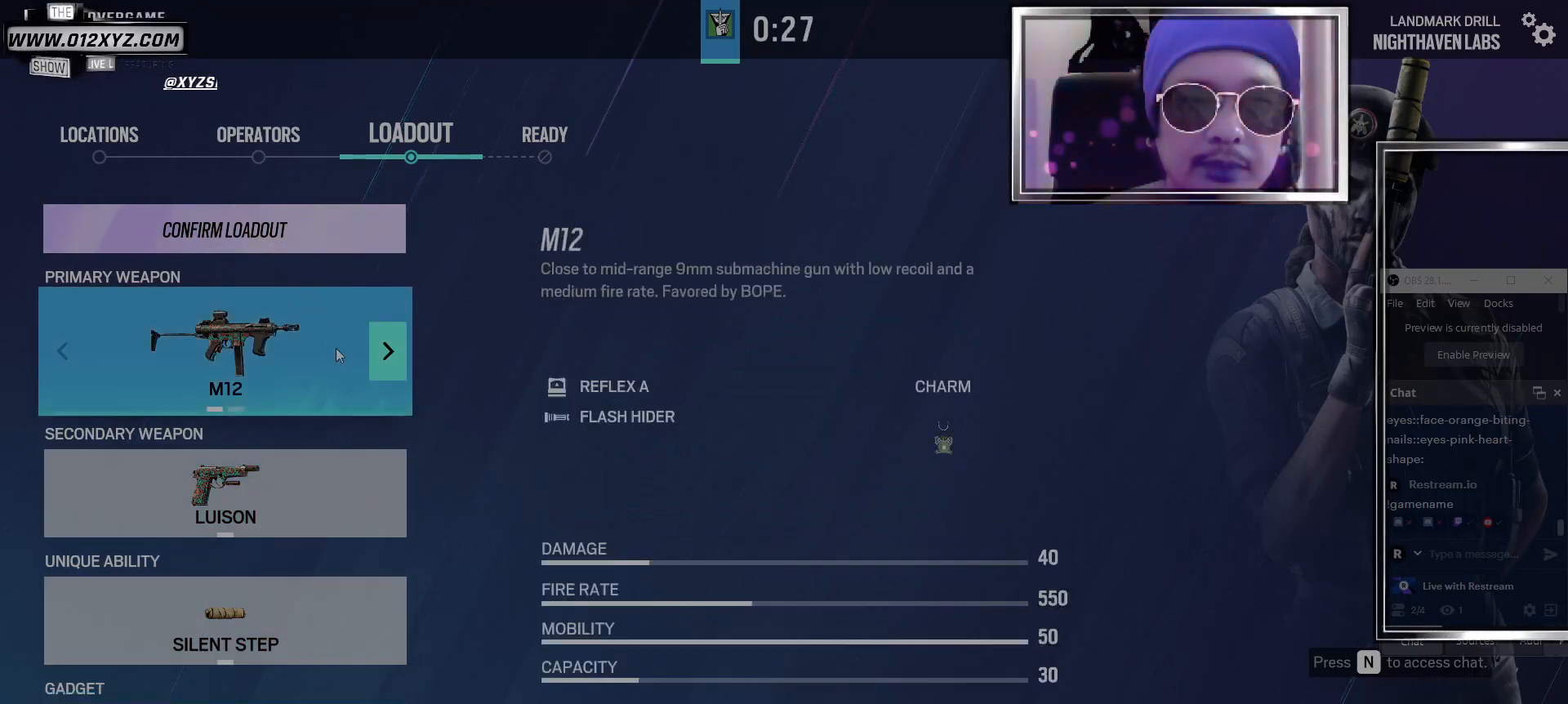
{"keys": [], "mouse": [], "events": []}
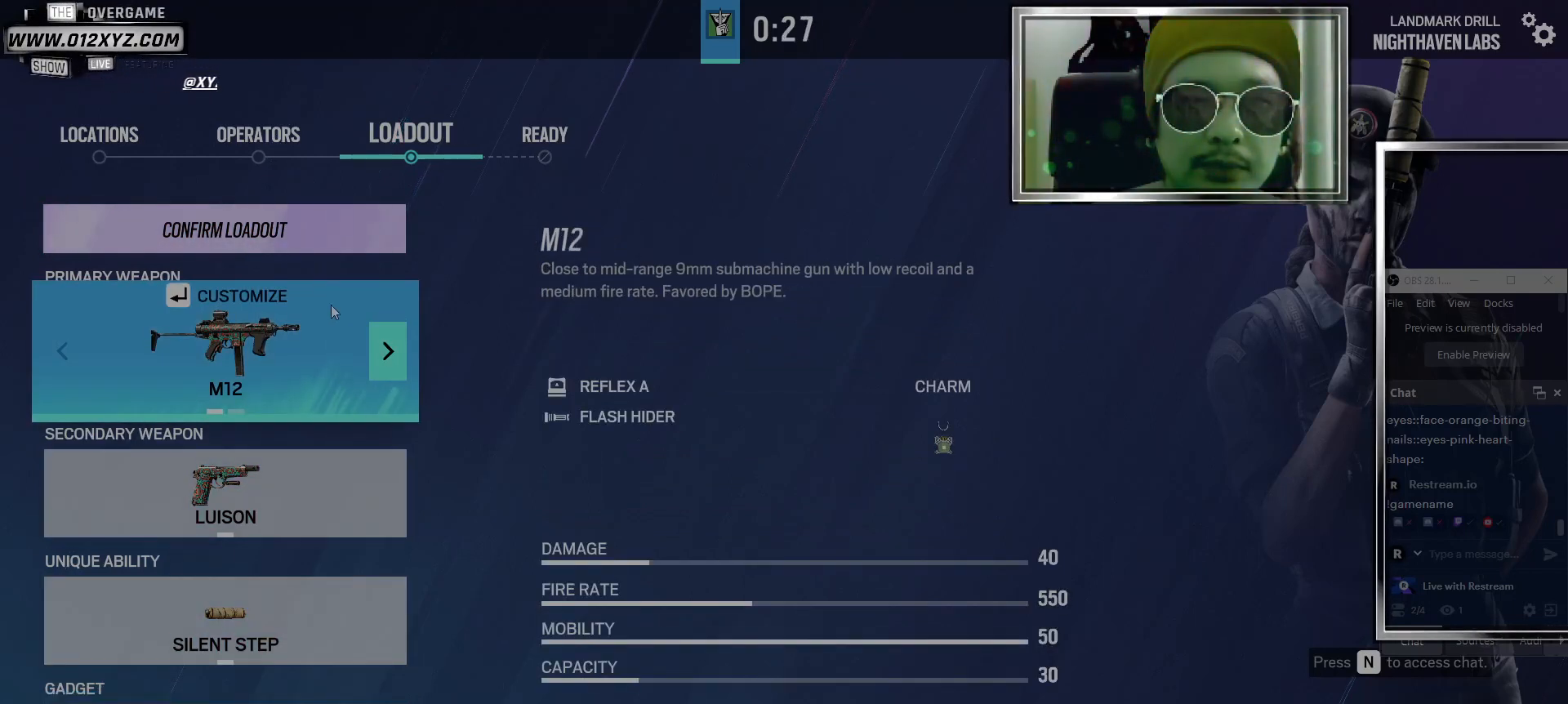
{"keys": [], "mouse": ["left"], "events": [[467, "mouse_left", "down"]]}
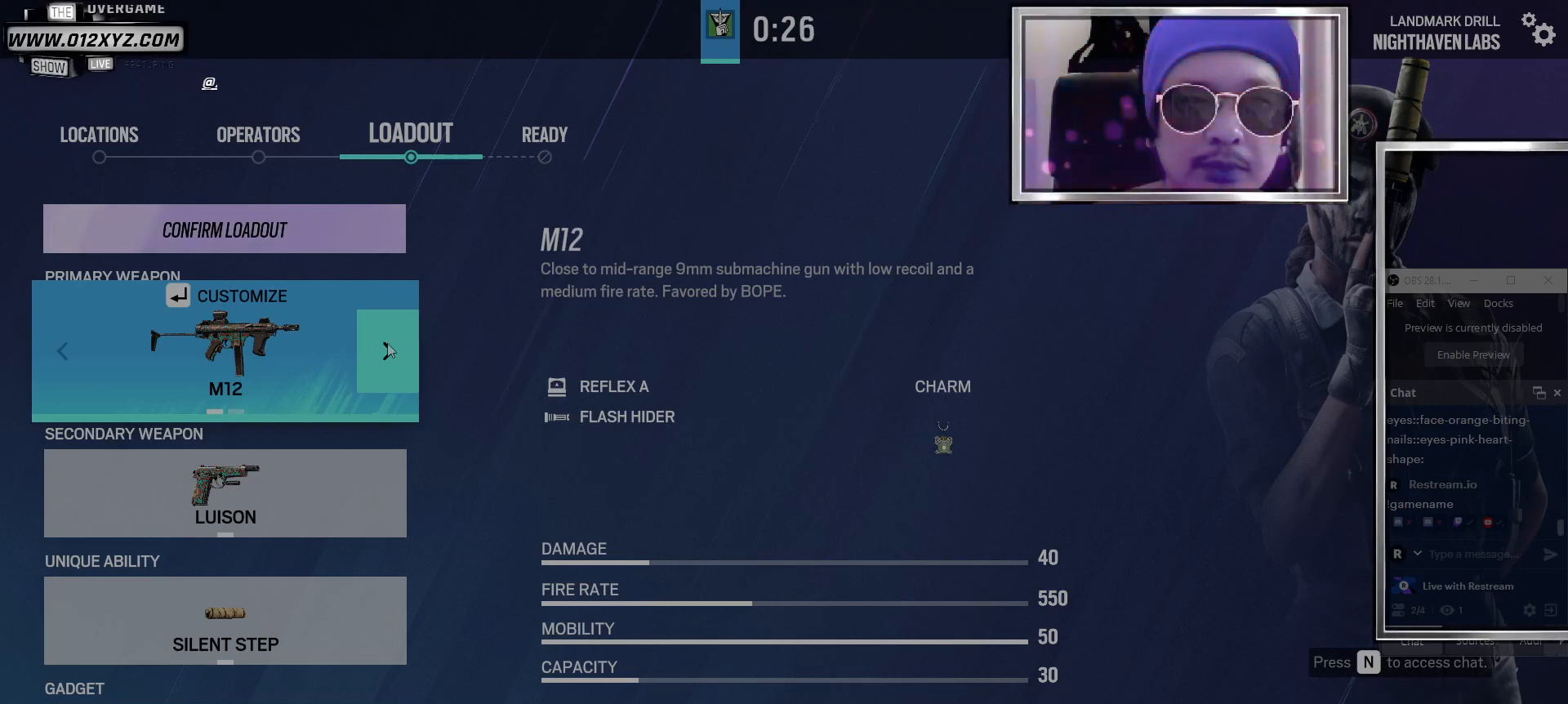
{"keys": [], "mouse": [], "events": [[100, "mouse_left", "up"]]}
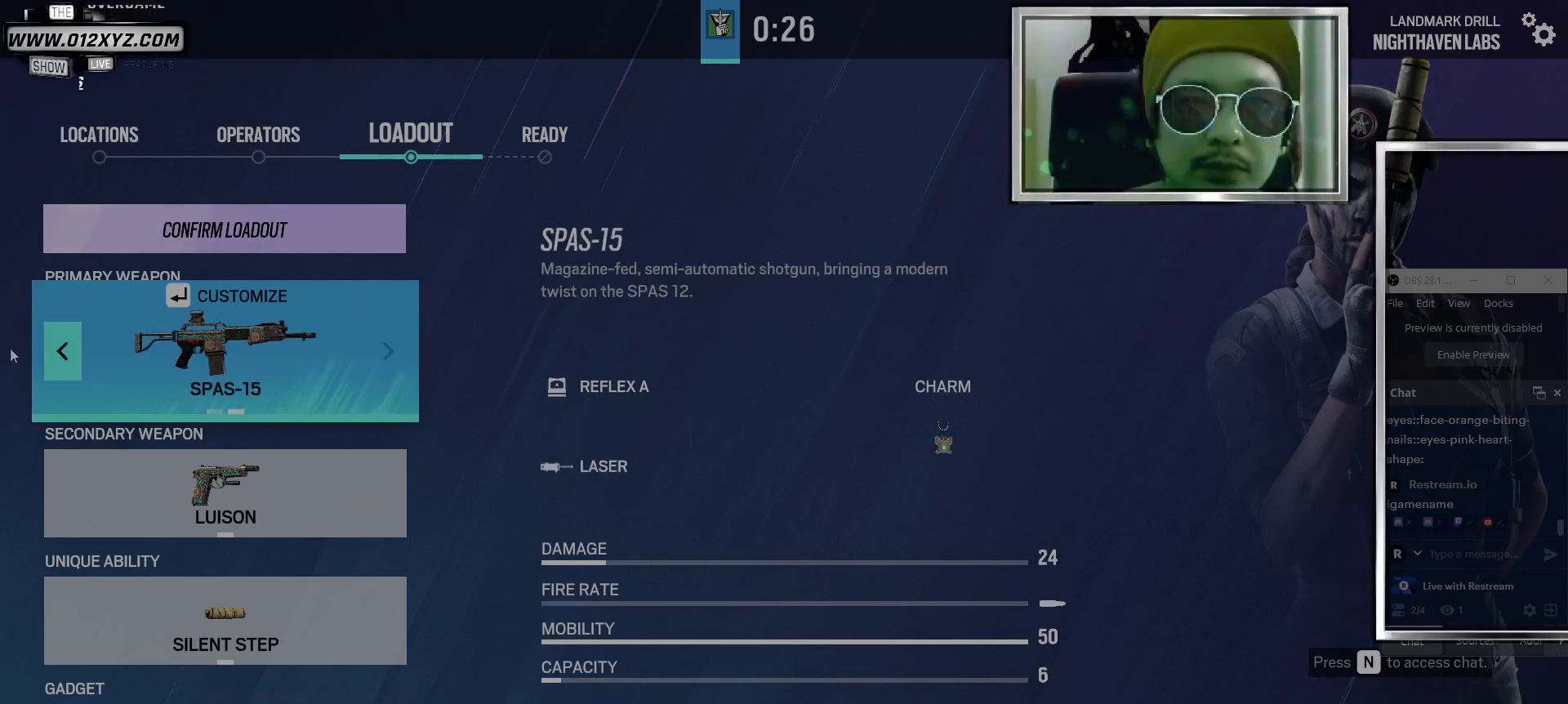
{"keys": [], "mouse": ["left"], "events": [[433, "mouse_left", "down"]]}
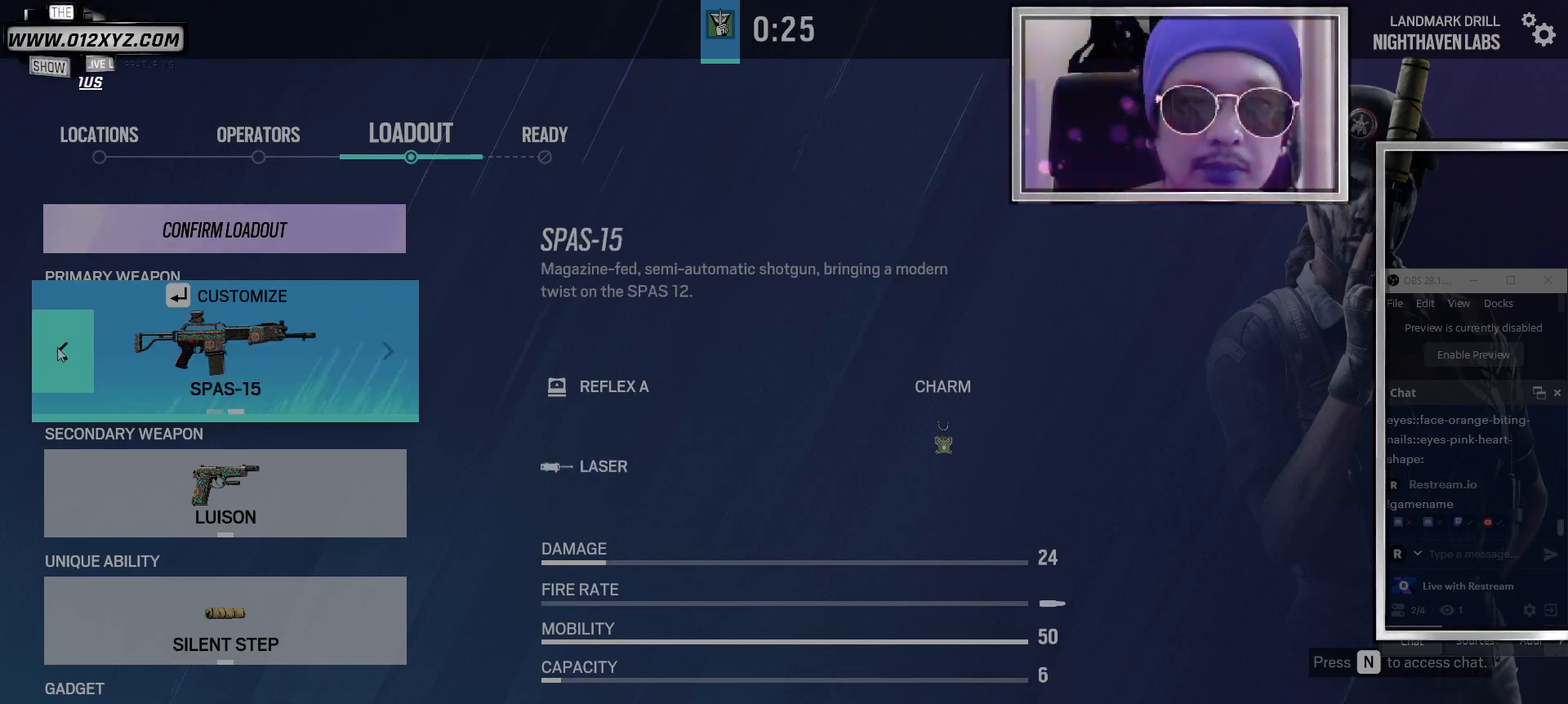
{"keys": [], "mouse": [], "events": [[33, "mouse_left", "up"]]}
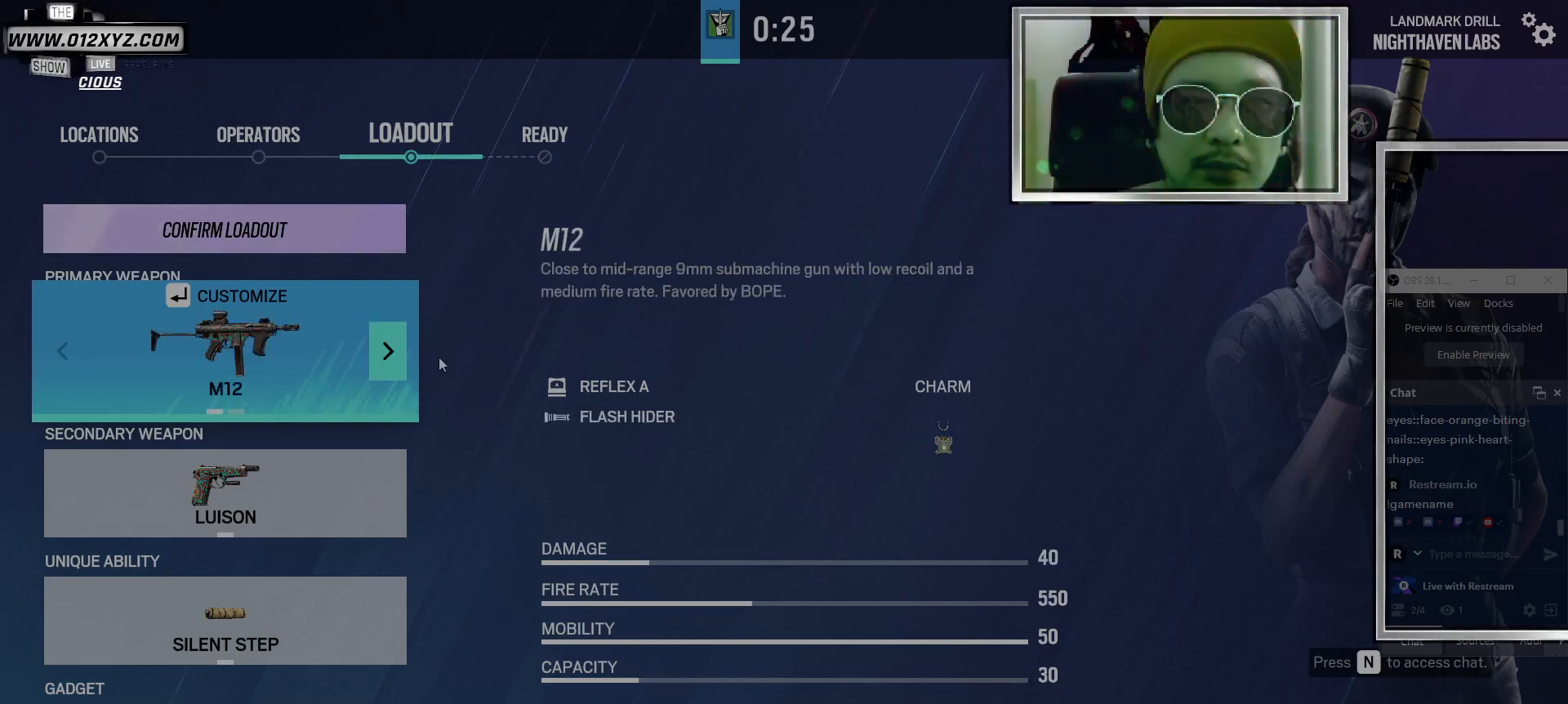
{"keys": [], "mouse": [], "events": []}
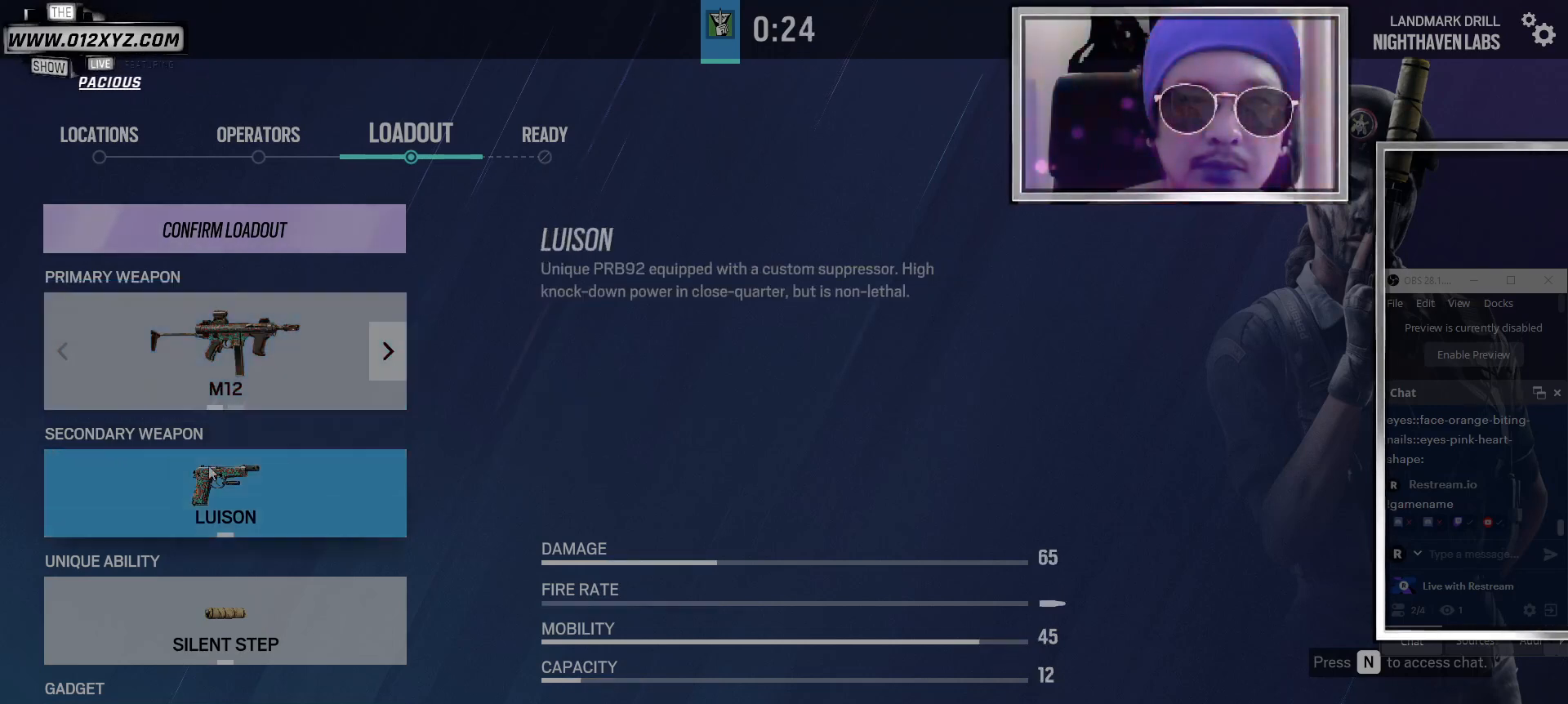
{"keys": [], "mouse": [], "events": []}
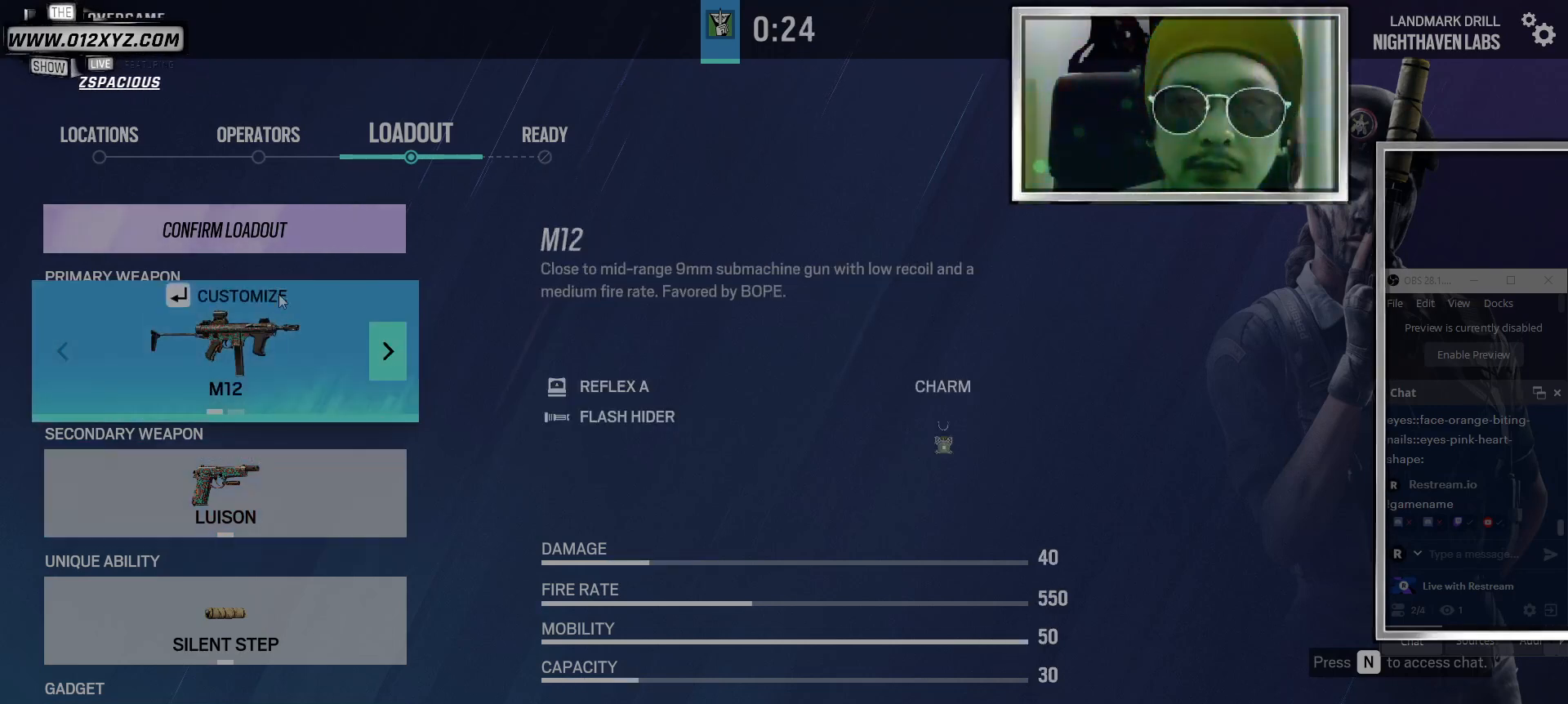
{"keys": [], "mouse": [], "events": [[333, "mouse_left", "down"], [467, "mouse_left", "up"]]}